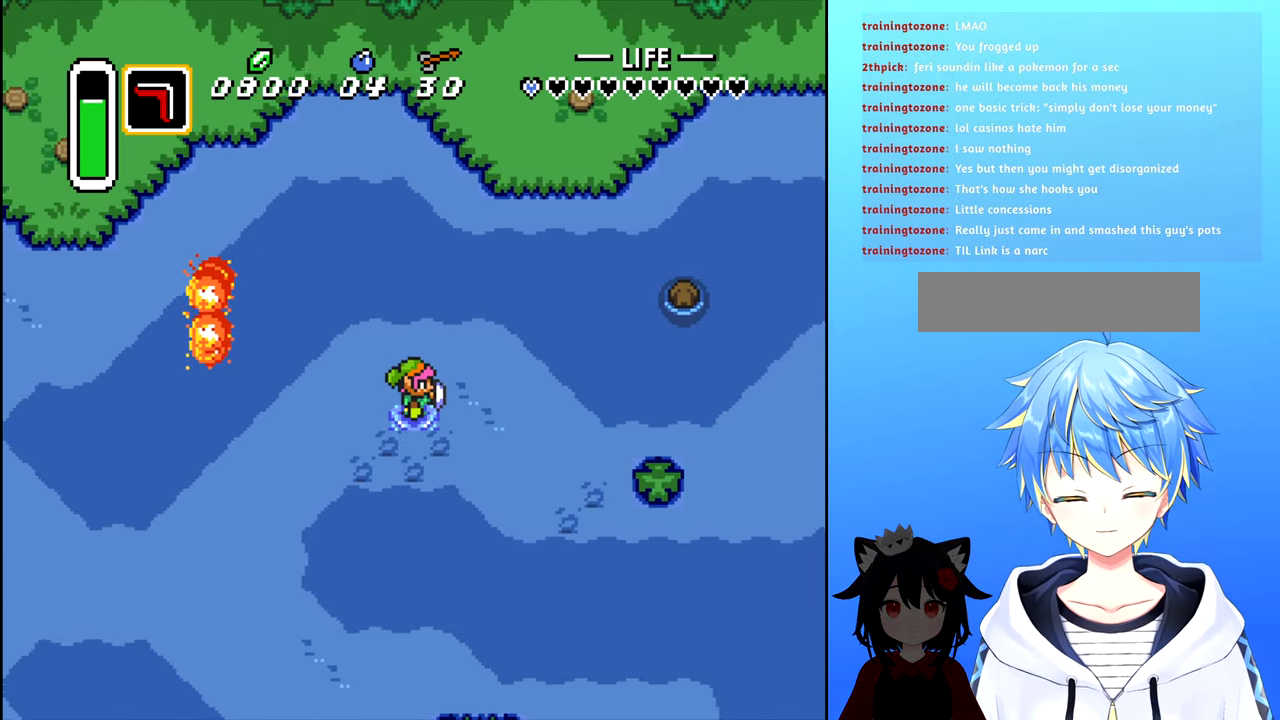
Gameplay with a controller (Nintendo layout); each line is a JSON object with the inputs held at the frame after it (dt_ms = milliseconds from this image to that frame). "events" lists button and stick changes between this image and that frame as [ms after this image, input, new state], when the widget could be followed in between. Not read: L3 R3.
{"dt_ms": 500, "buttons": ["DPAD_RIGHT"], "events": [[66, "DPAD_DOWN", "down"], [333, "DPAD_DOWN", "up"]]}
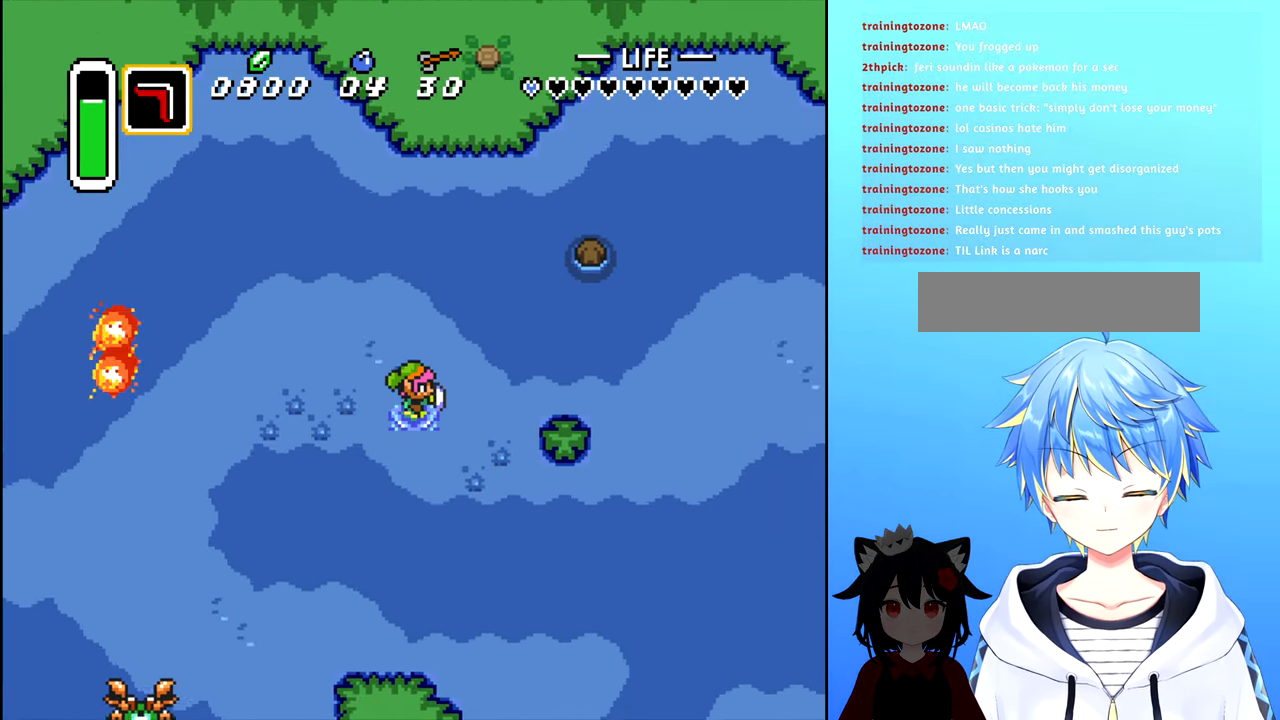
{"dt_ms": 500, "buttons": ["DPAD_RIGHT"], "events": [[50, "DPAD_DOWN", "down"], [200, "DPAD_DOWN", "up"]]}
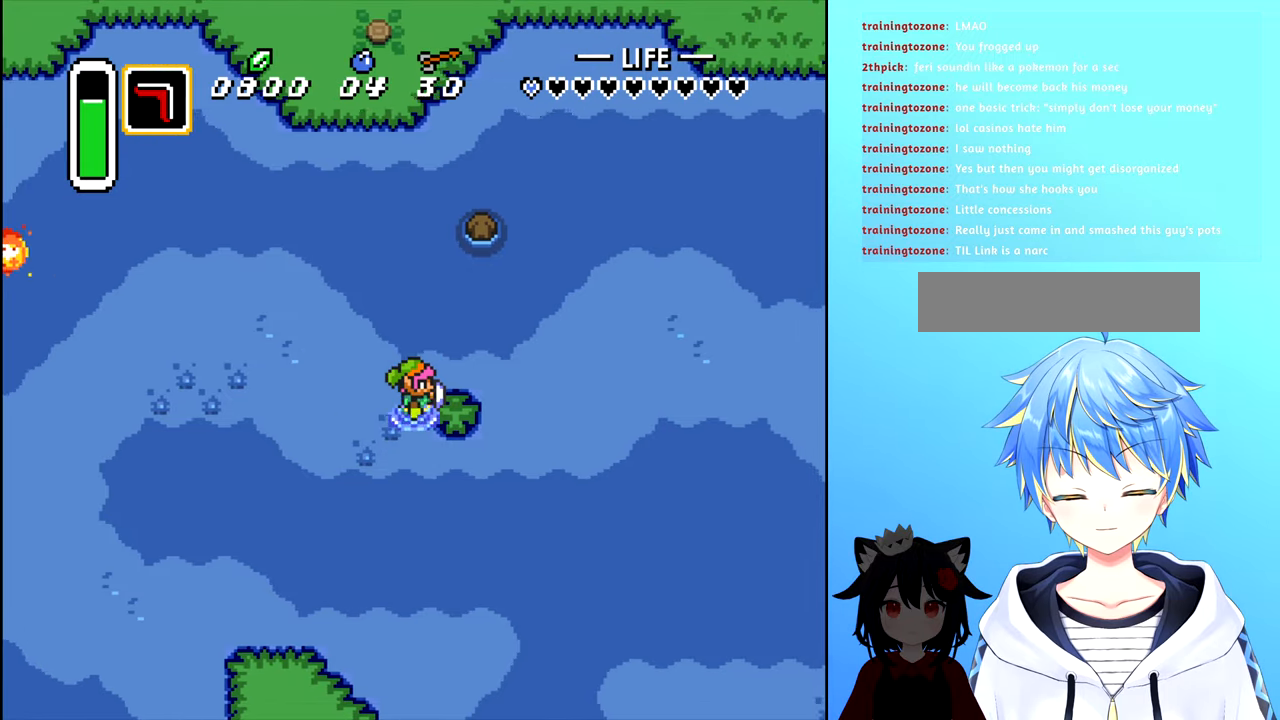
{"dt_ms": 500, "buttons": ["DPAD_UP", "DPAD_RIGHT"], "events": [[467, "DPAD_UP", "down"]]}
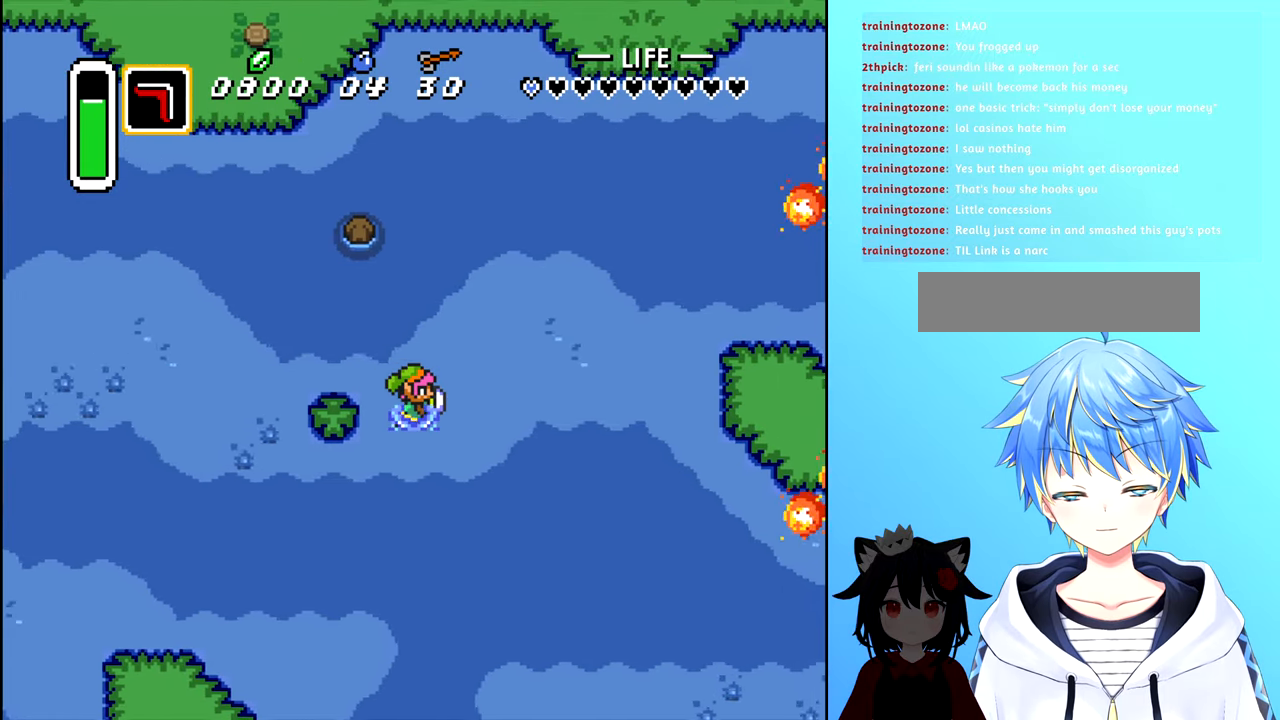
{"dt_ms": 500, "buttons": ["DPAD_RIGHT"], "events": [[200, "DPAD_UP", "up"]]}
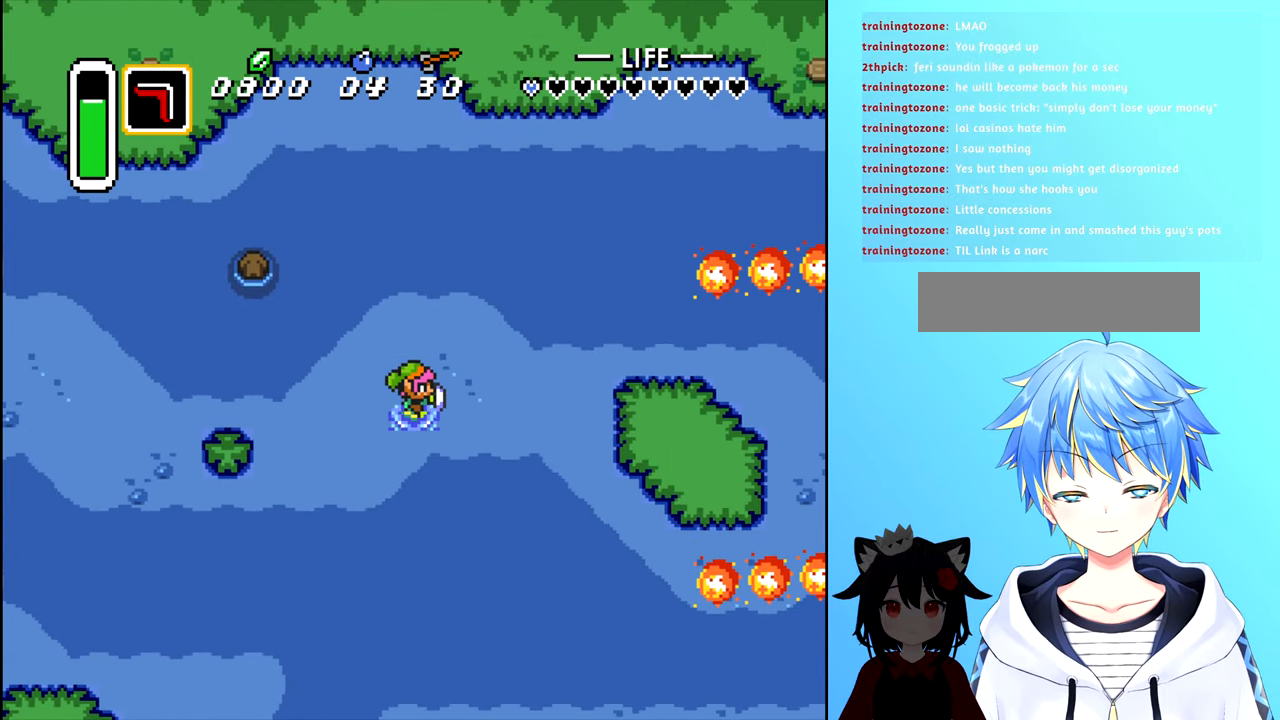
{"dt_ms": 500, "buttons": [], "events": [[383, "DPAD_RIGHT", "up"]]}
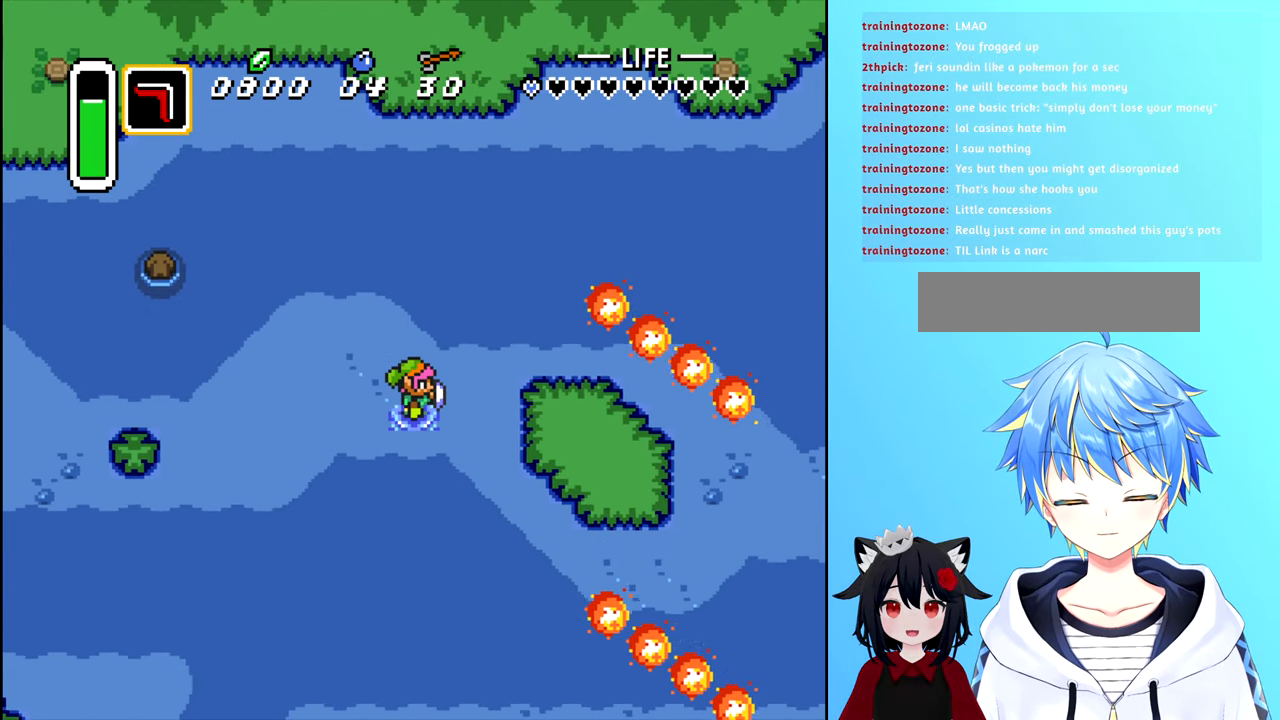
{"dt_ms": 500, "buttons": ["DPAD_LEFT"], "events": [[100, "DPAD_LEFT", "down"], [267, "DPAD_LEFT", "up"], [500, "DPAD_LEFT", "down"]]}
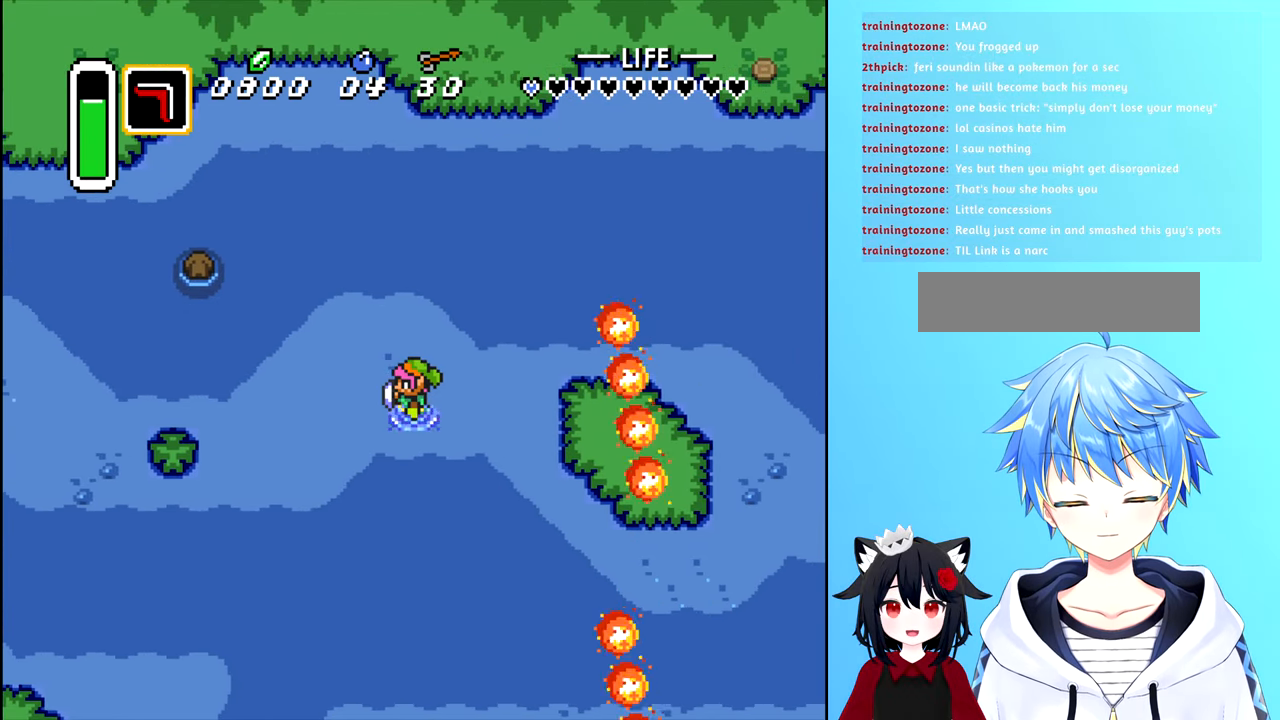
{"dt_ms": 500, "buttons": [], "events": [[367, "DPAD_LEFT", "up"]]}
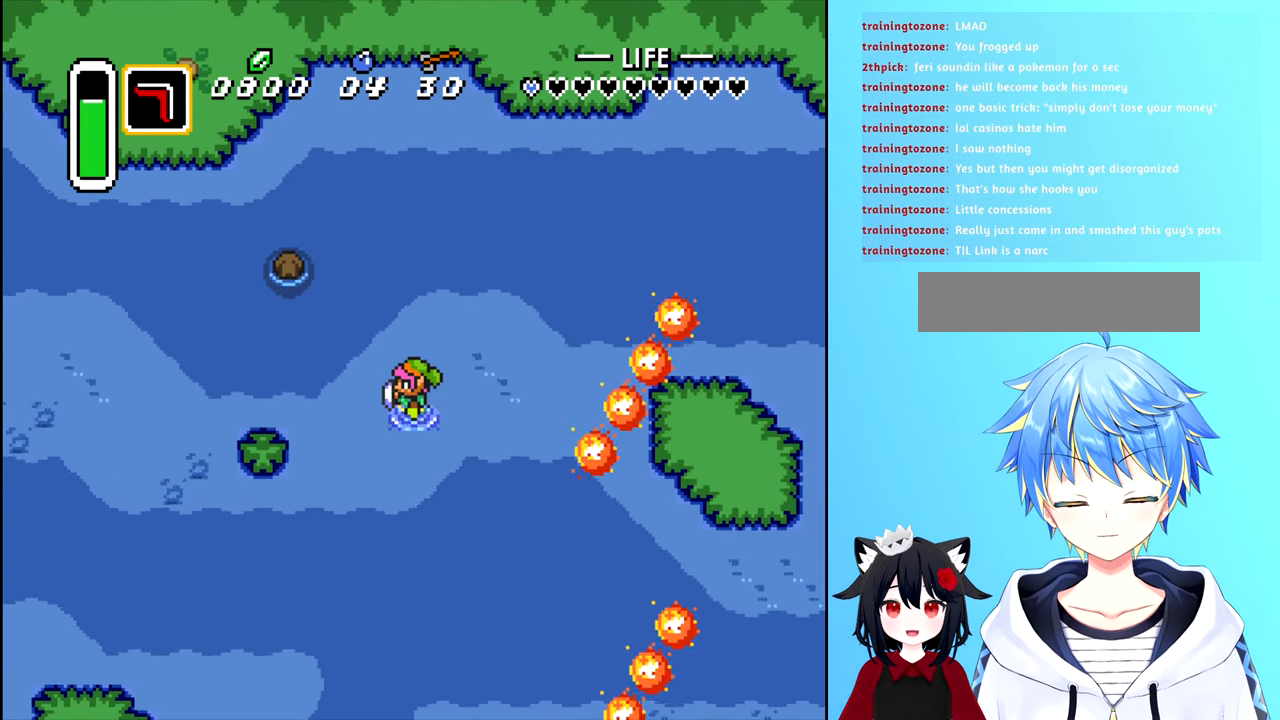
{"dt_ms": 500, "buttons": ["DPAD_RIGHT"], "events": [[283, "DPAD_RIGHT", "down"]]}
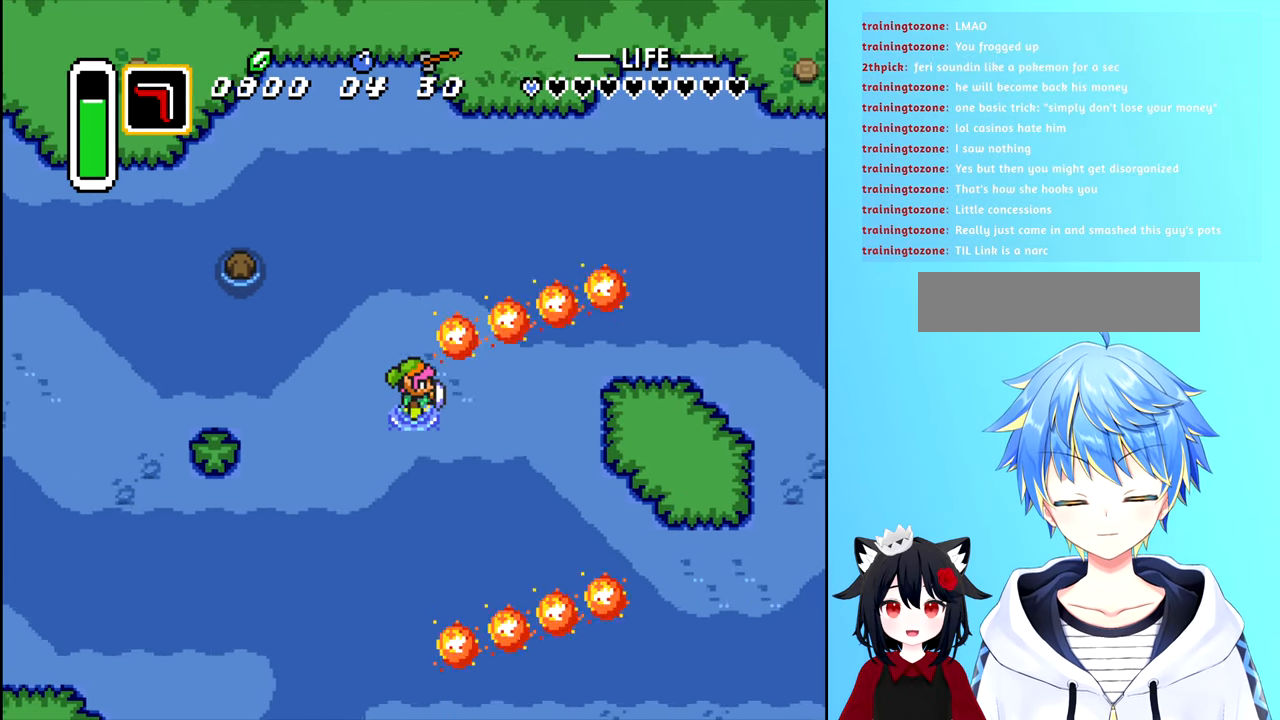
{"dt_ms": 500, "buttons": ["DPAD_LEFT"], "events": [[283, "DPAD_RIGHT", "up"], [367, "DPAD_LEFT", "down"]]}
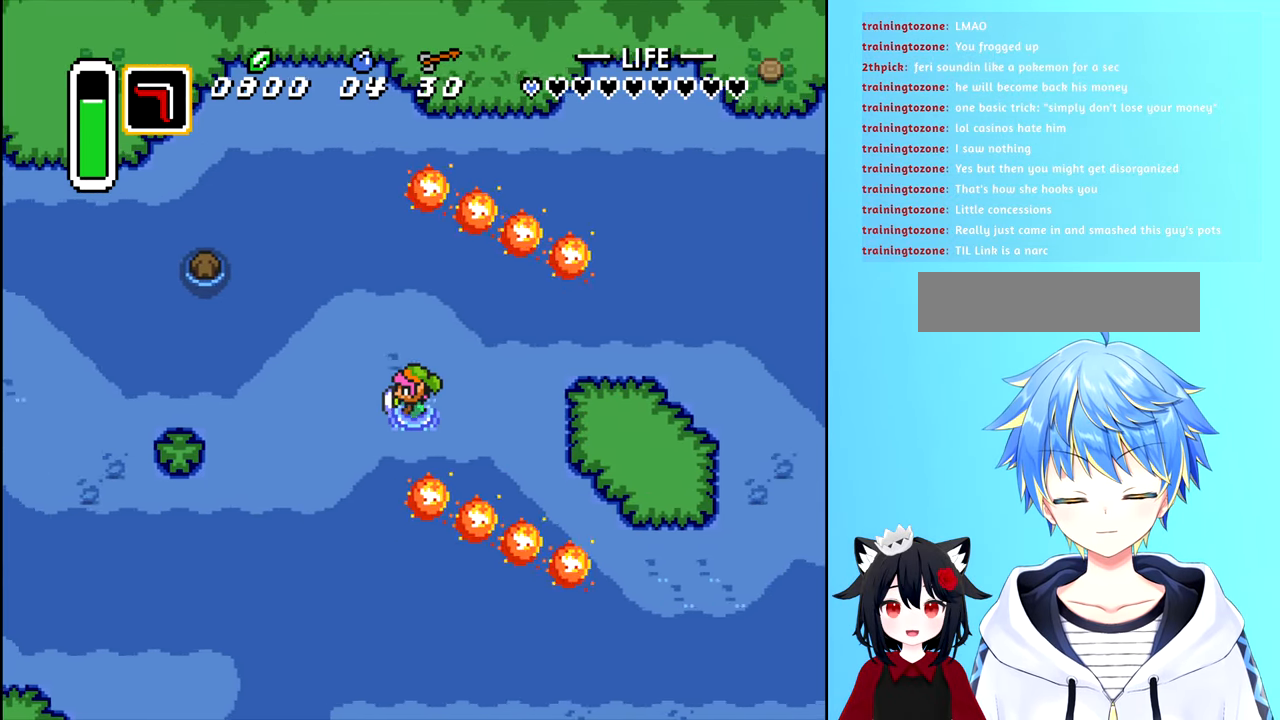
{"dt_ms": 500, "buttons": ["DPAD_RIGHT"], "events": [[133, "DPAD_LEFT", "up"], [367, "DPAD_RIGHT", "down"]]}
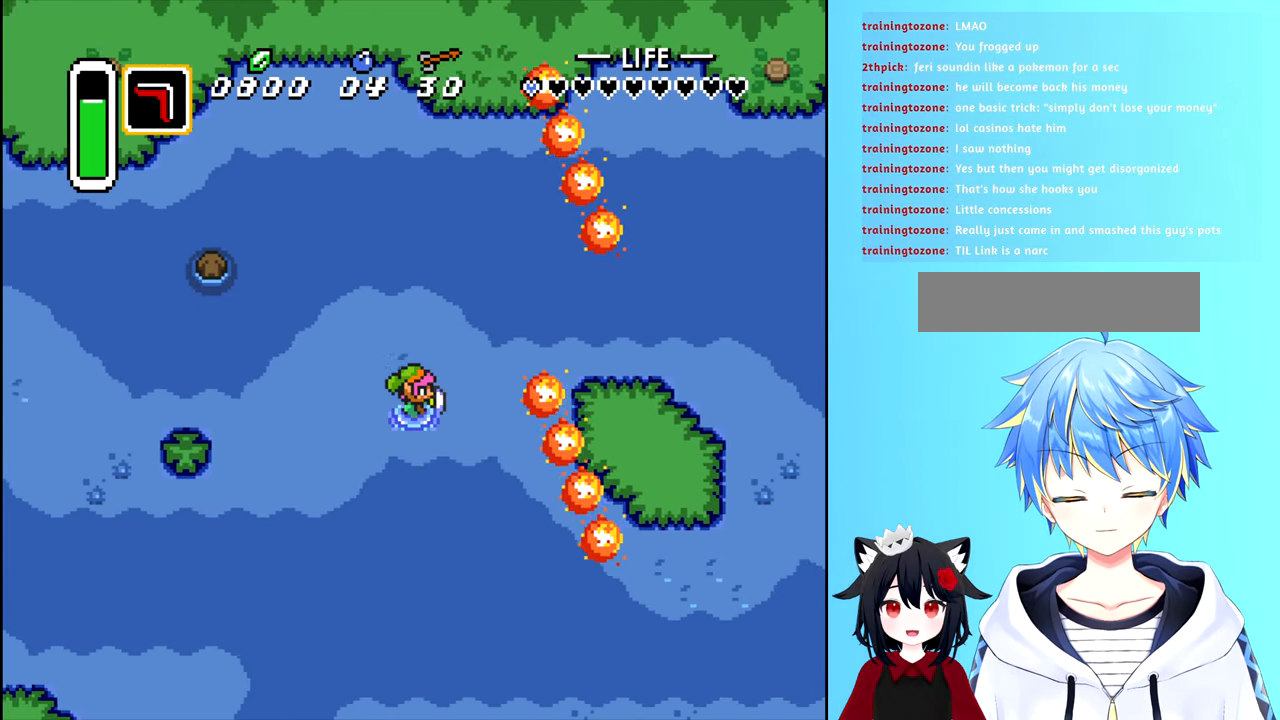
{"dt_ms": 500, "buttons": ["DPAD_RIGHT"], "events": []}
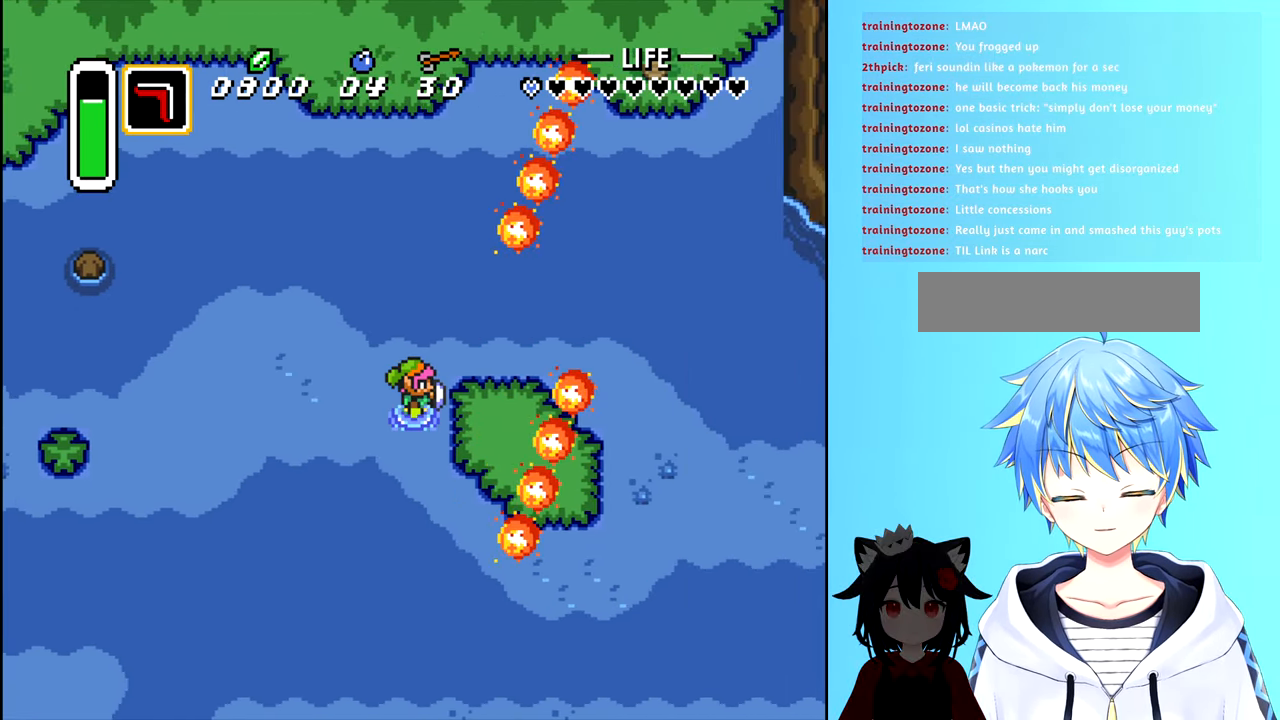
{"dt_ms": 500, "buttons": ["DPAD_DOWN", "DPAD_RIGHT"], "events": [[334, "DPAD_DOWN", "down"]]}
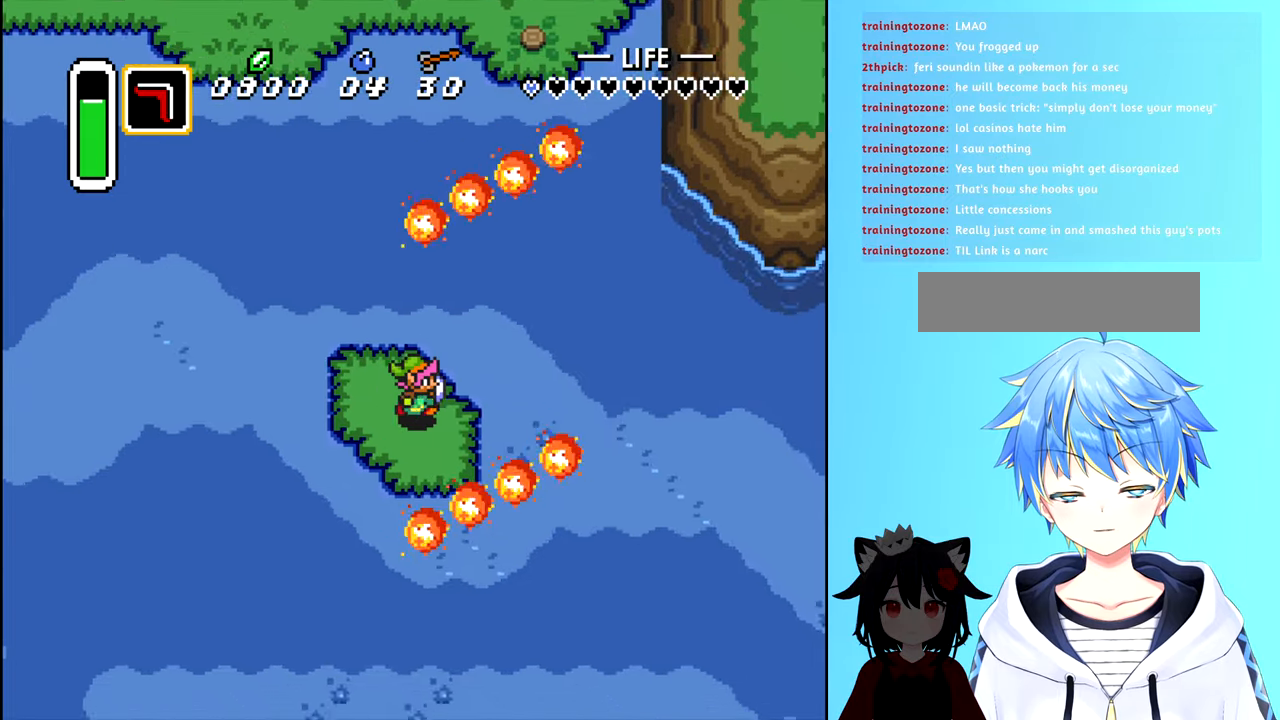
{"dt_ms": 500, "buttons": ["DPAD_DOWN", "DPAD_RIGHT"], "events": [[117, "DPAD_DOWN", "up"], [467, "DPAD_DOWN", "down"]]}
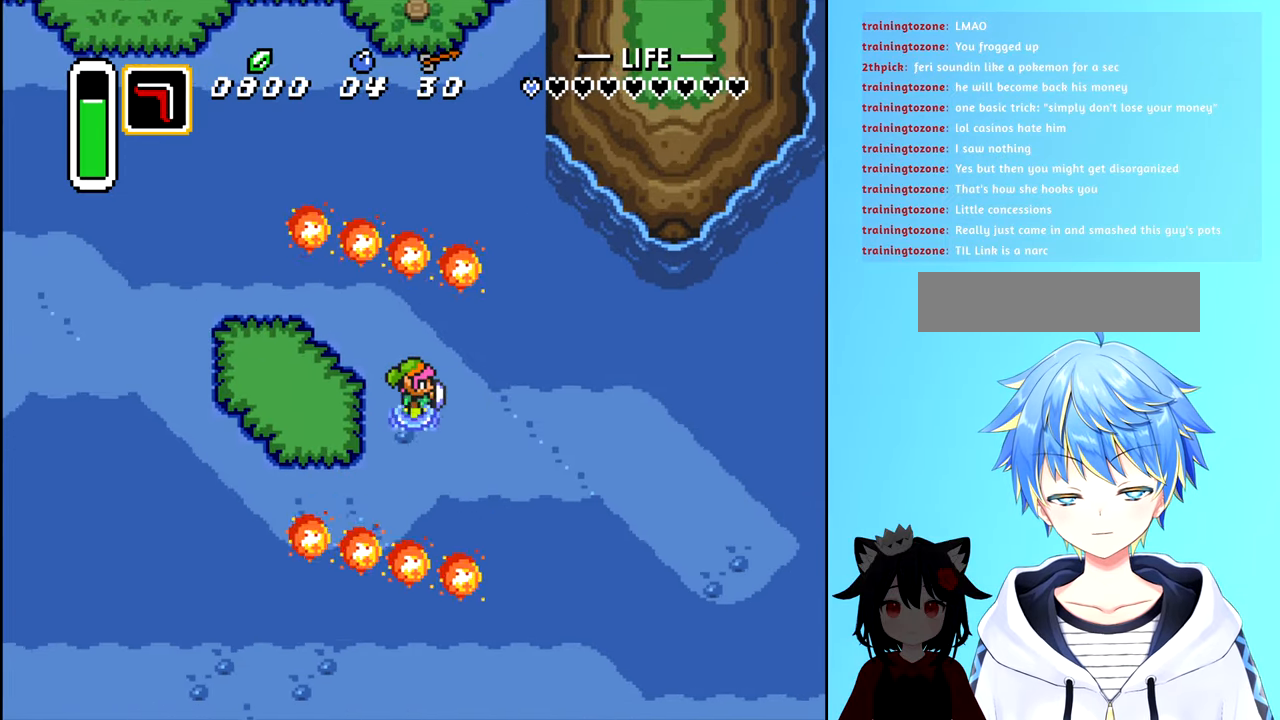
{"dt_ms": 500, "buttons": ["DPAD_RIGHT"], "events": [[267, "DPAD_DOWN", "up"]]}
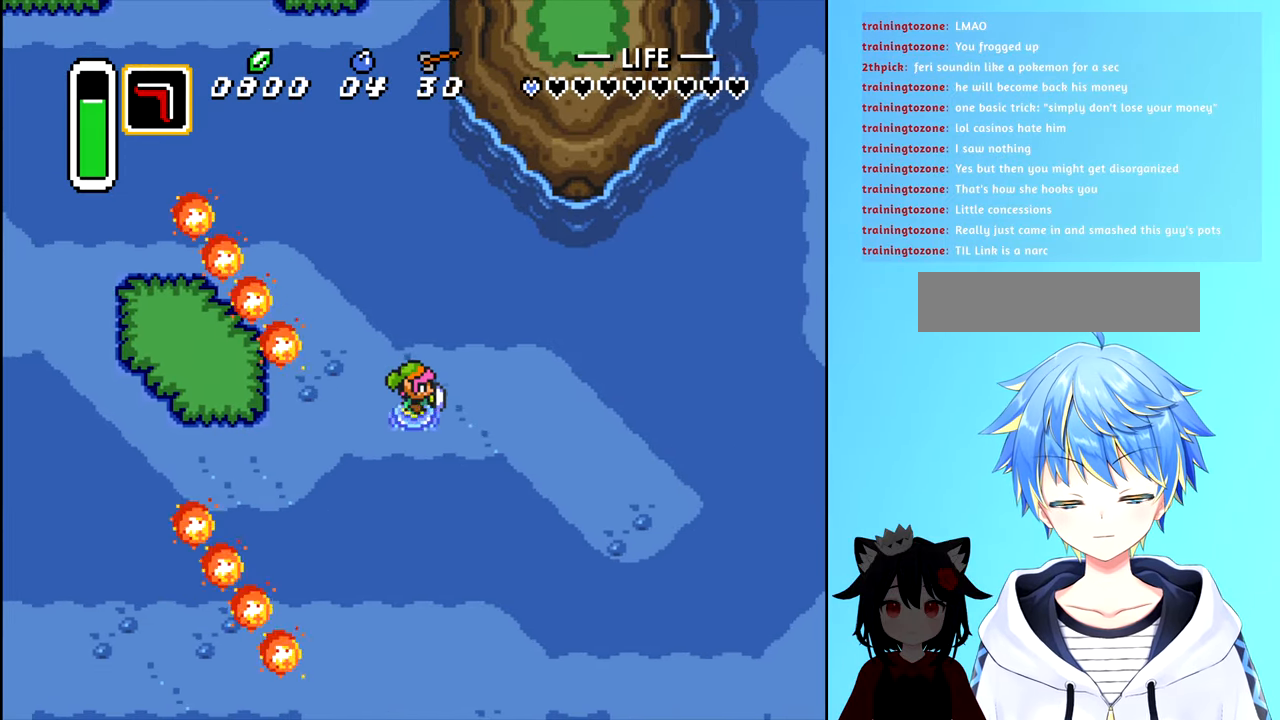
{"dt_ms": 500, "buttons": ["DPAD_LEFT"], "events": [[84, "DPAD_RIGHT", "up"], [317, "DPAD_LEFT", "down"]]}
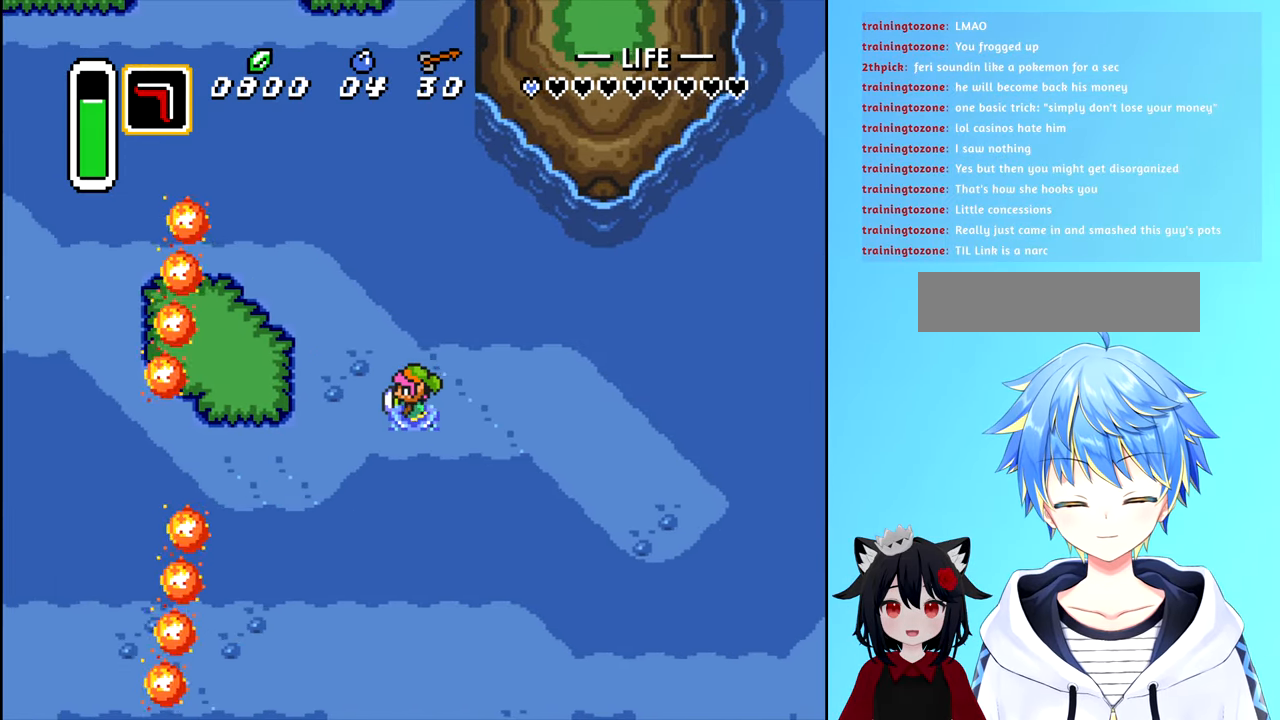
{"dt_ms": 500, "buttons": ["DPAD_UP", "DPAD_LEFT"], "events": [[234, "DPAD_UP", "down"]]}
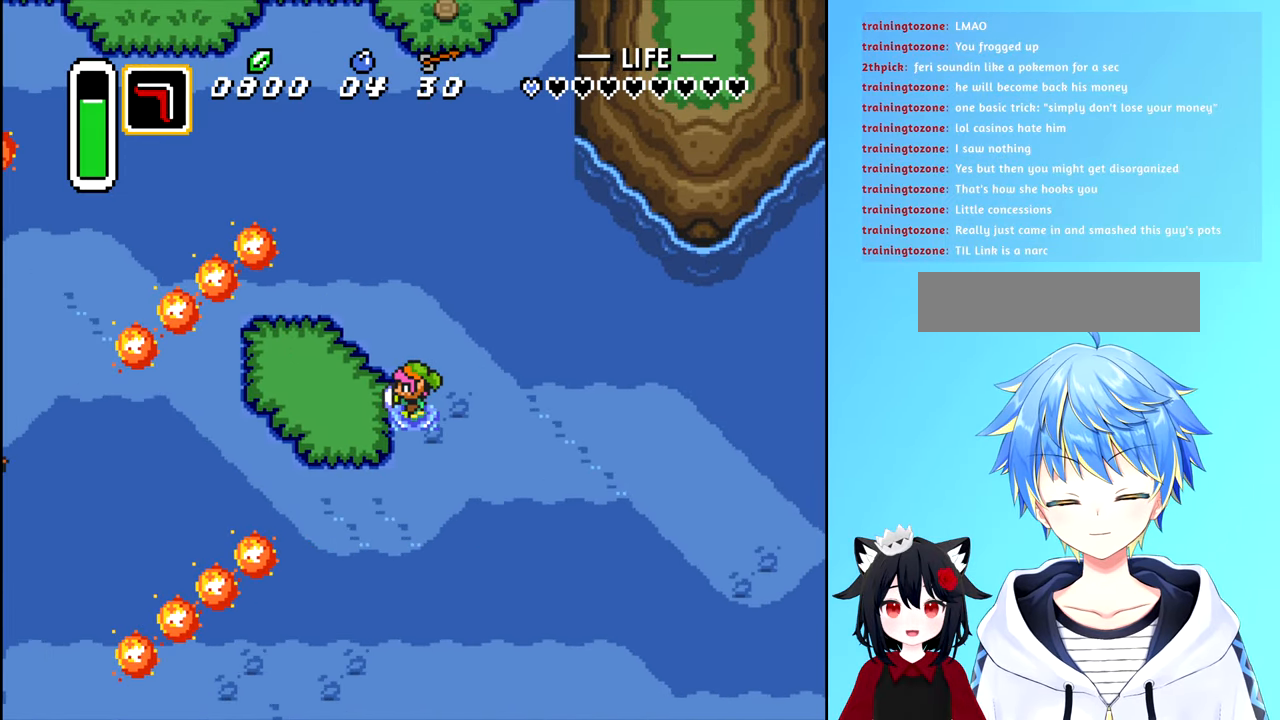
{"dt_ms": 500, "buttons": ["DPAD_LEFT"], "events": [[467, "DPAD_UP", "up"]]}
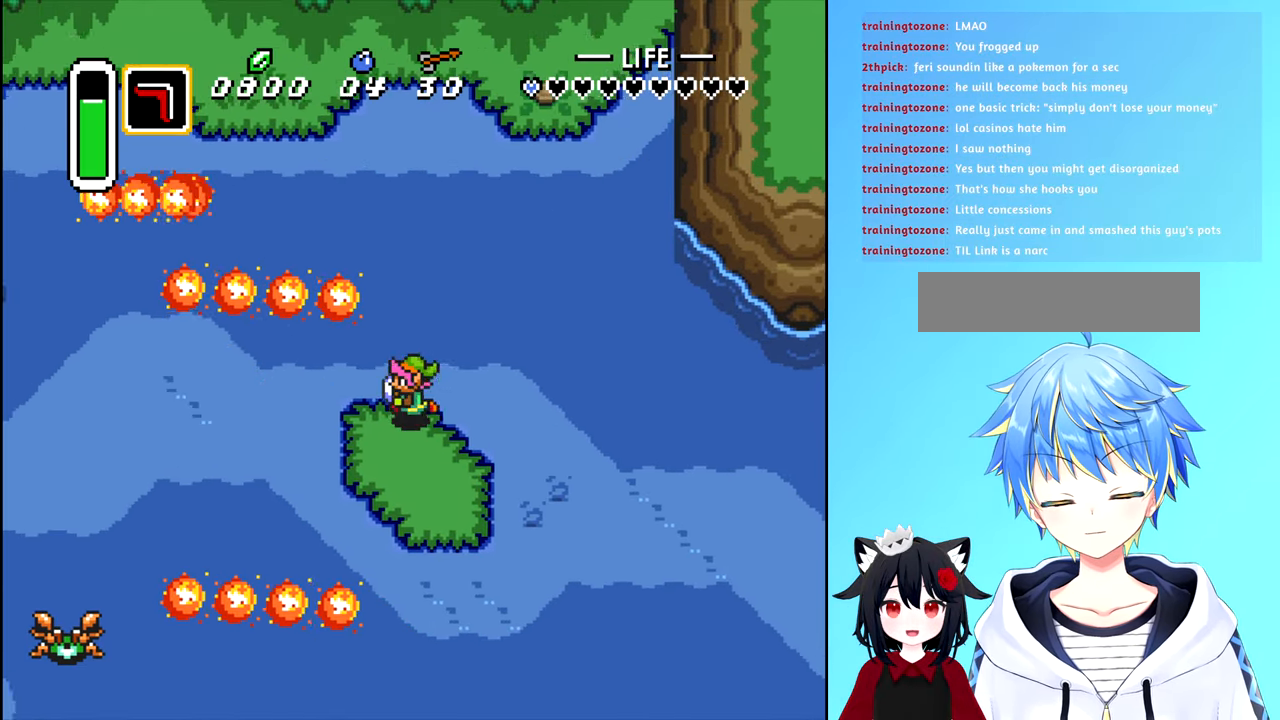
{"dt_ms": 500, "buttons": ["DPAD_LEFT"], "events": [[250, "DPAD_UP", "down"], [367, "DPAD_UP", "up"]]}
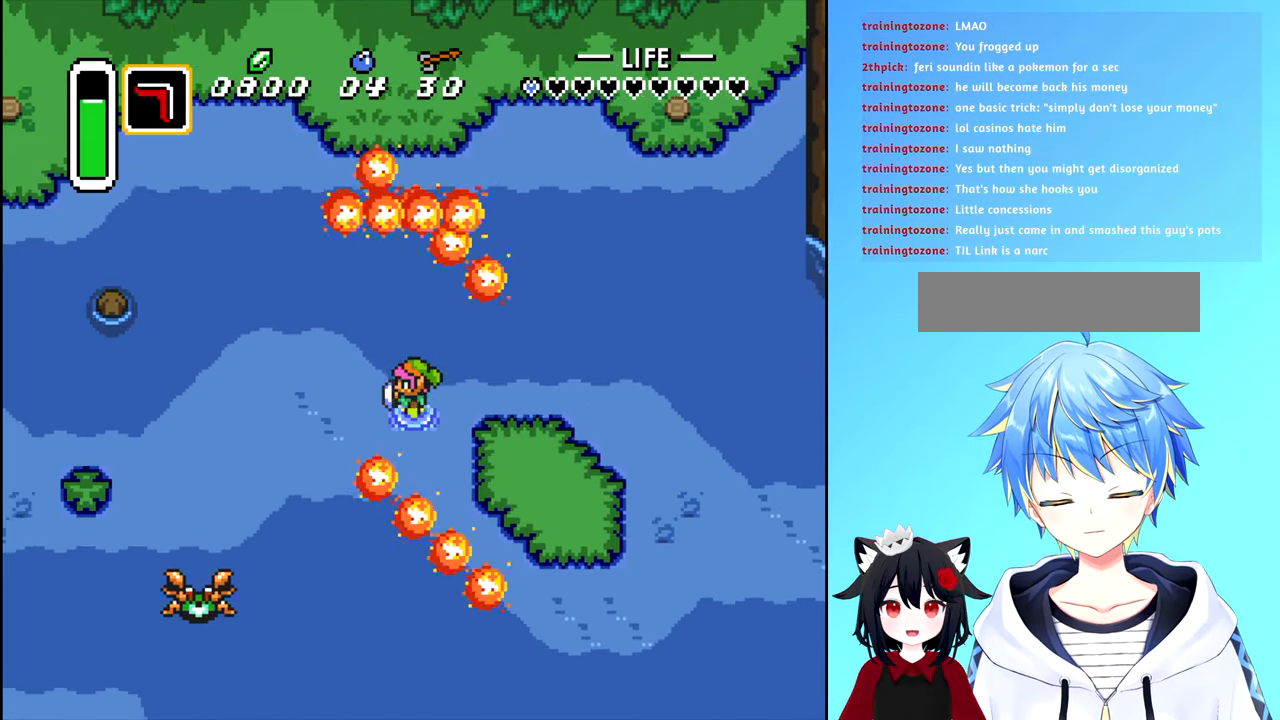
{"dt_ms": 500, "buttons": ["DPAD_LEFT"], "events": []}
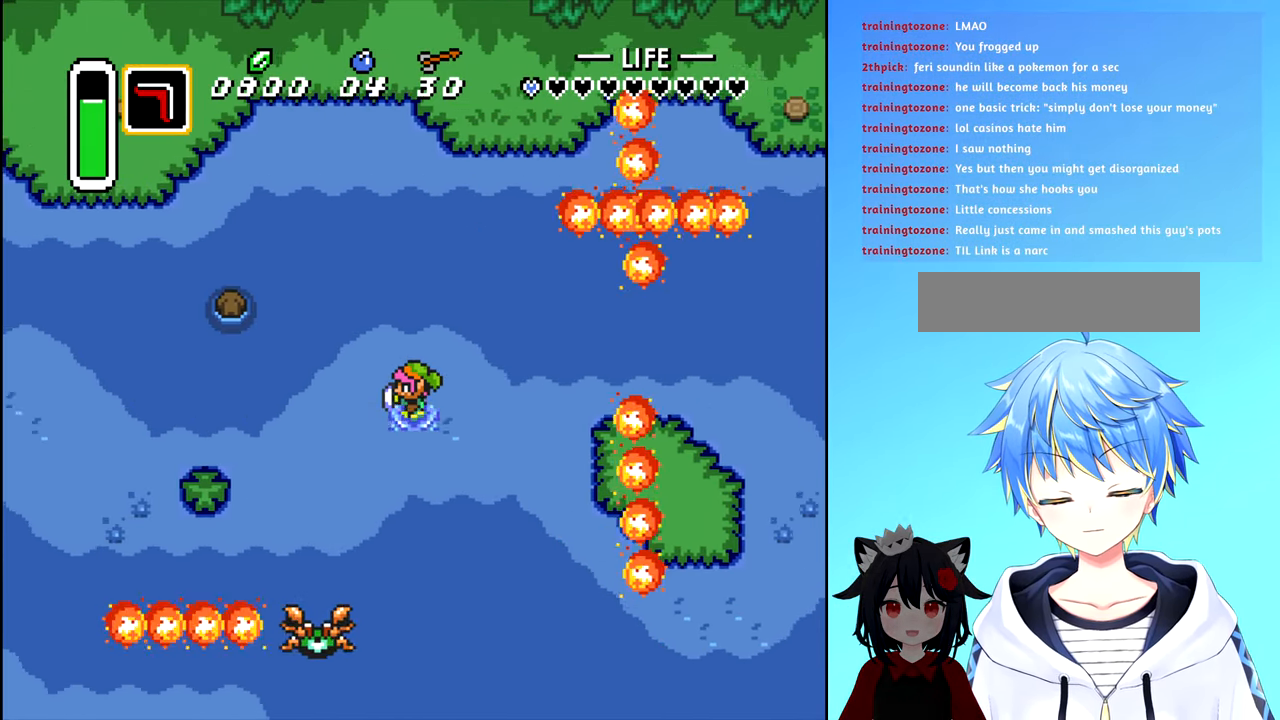
{"dt_ms": 500, "buttons": ["DPAD_DOWN", "DPAD_LEFT"], "events": [[300, "DPAD_DOWN", "down"]]}
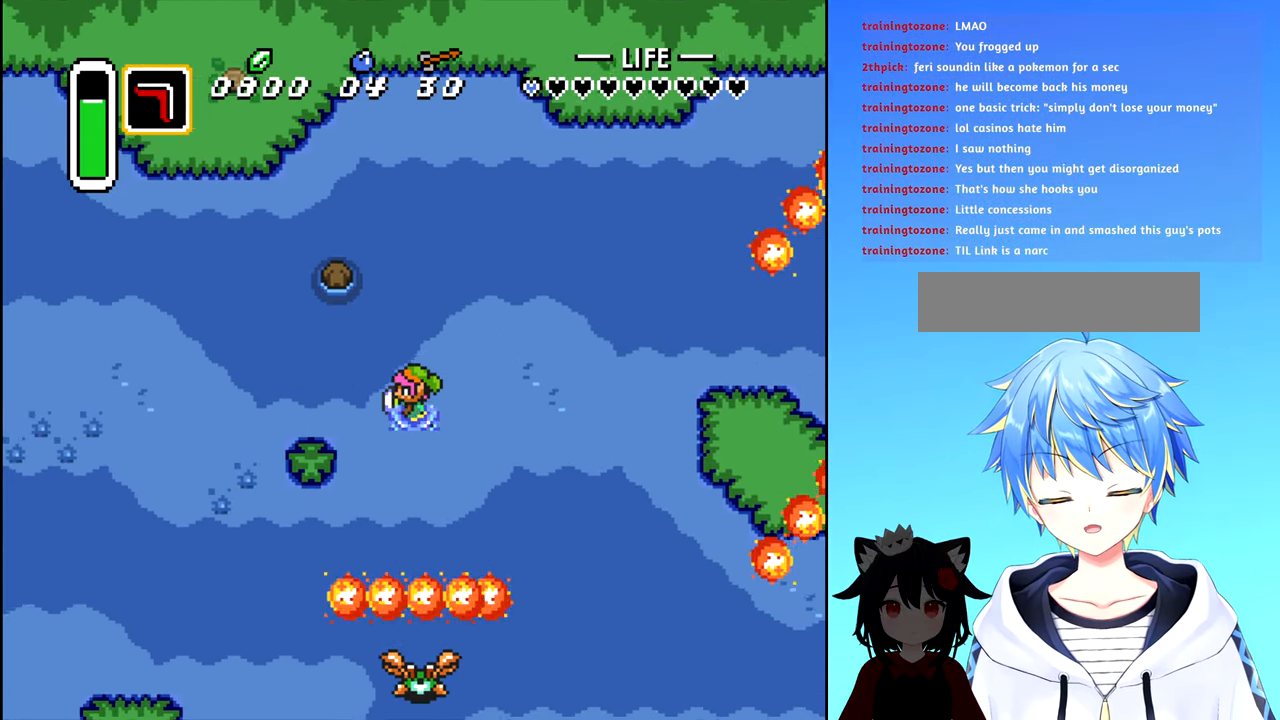
{"dt_ms": 500, "buttons": ["DPAD_LEFT"], "events": [[184, "DPAD_DOWN", "up"]]}
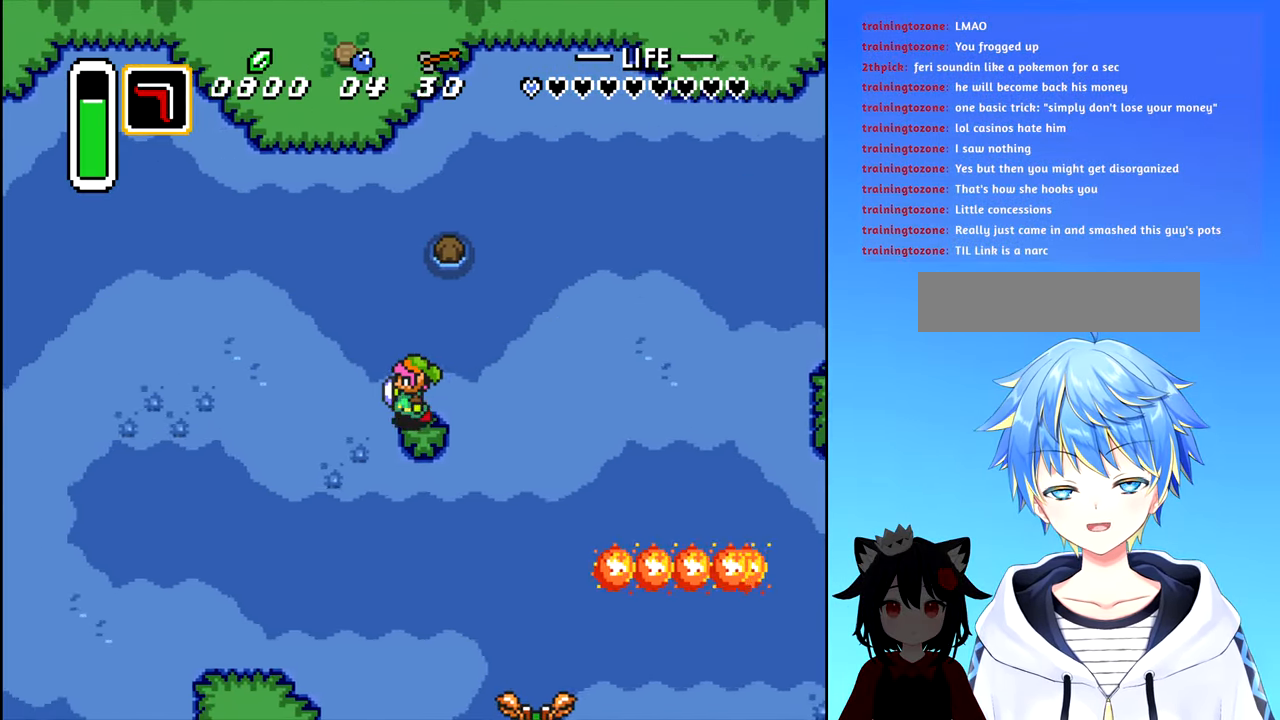
{"dt_ms": 500, "buttons": ["DPAD_LEFT"]}
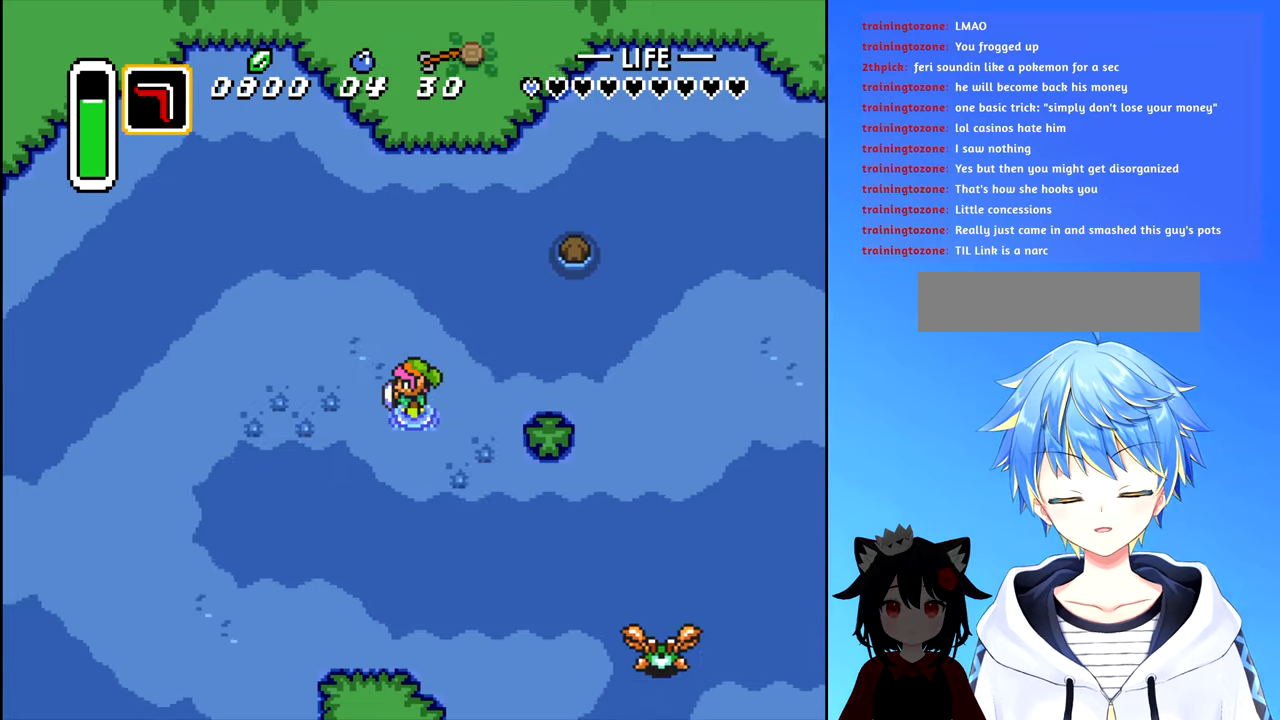
{"dt_ms": 1000, "buttons": ["DPAD_DOWN", "DPAD_LEFT"]}